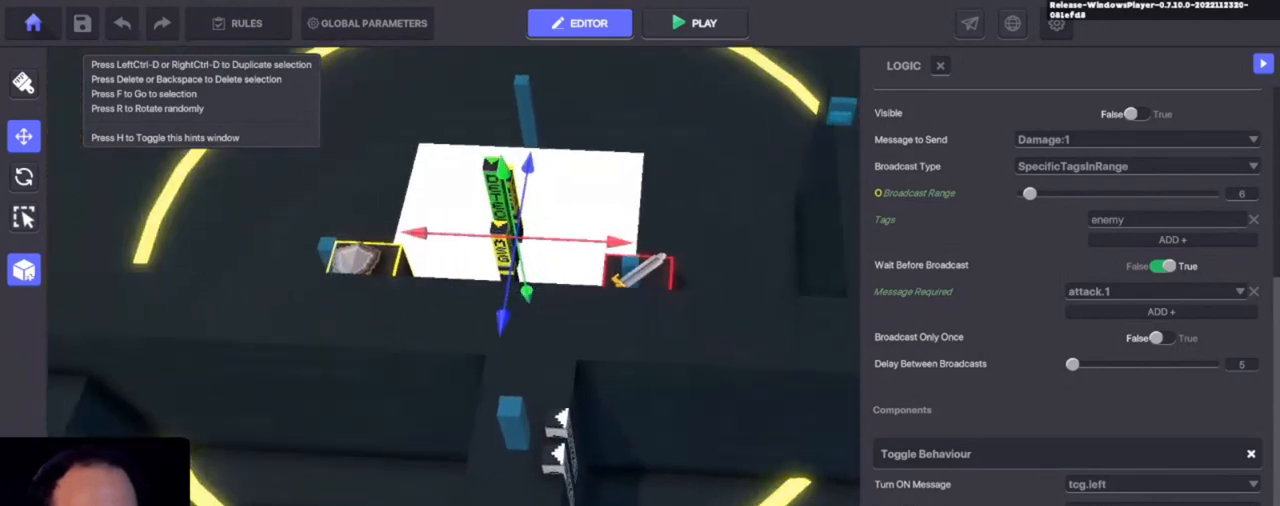
Gameplay with keyboard and mouse; each line is a JSON object with the keys held at the frame after it. "events" lists presses ("down") and releases ("up") of "1", "3", "4", "a", "alt", "c", "caps_lock", "ctrl", "d", "e", "f", "i", "o", "p", "q", "r", "s", "shift", "u", "v", "w", "x" and "z" between this image and that frame as [ms after this image, input, new state], when the widget could be followed in between. No other keys are recorded. Mouse buttons are not recorded. Not read: 2 mouse_move tab.
{"keys": []}
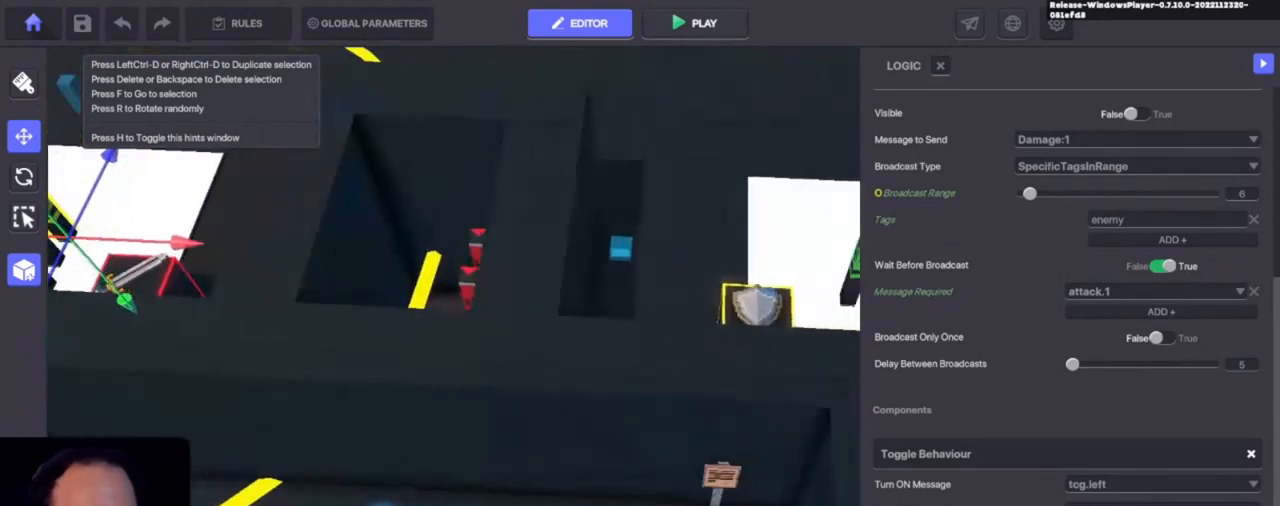
{"keys": ["d"]}
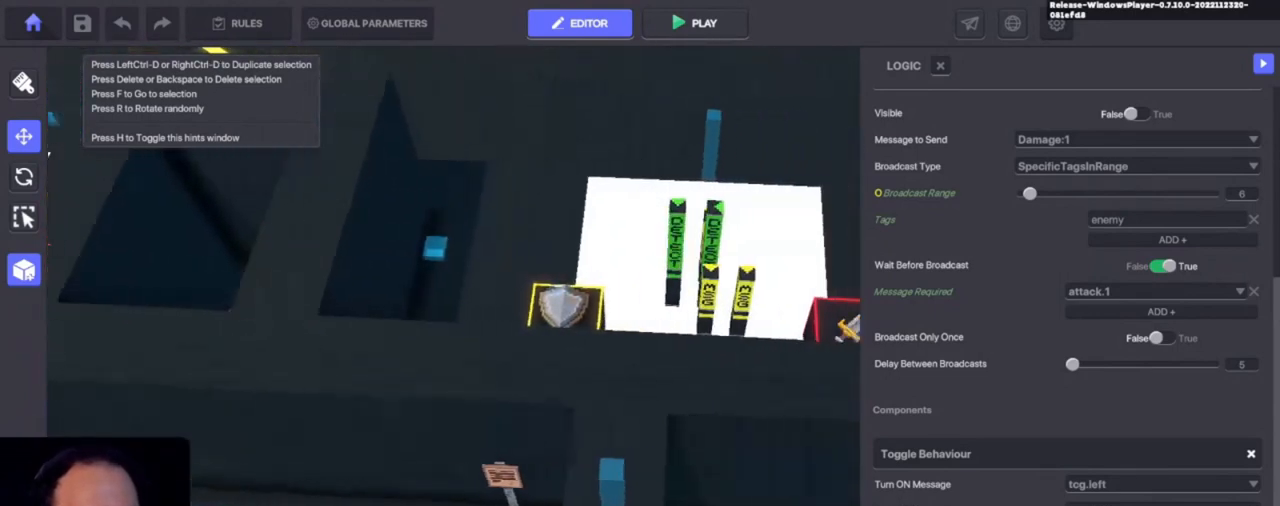
{"keys": [], "events": [[33, "d", "up"]]}
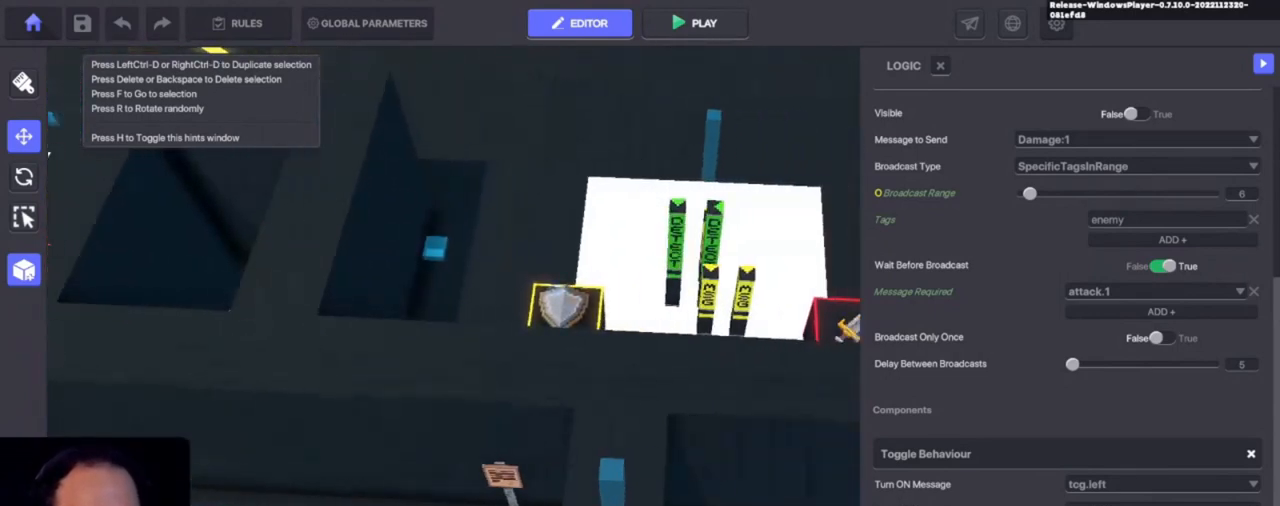
{"keys": [], "events": []}
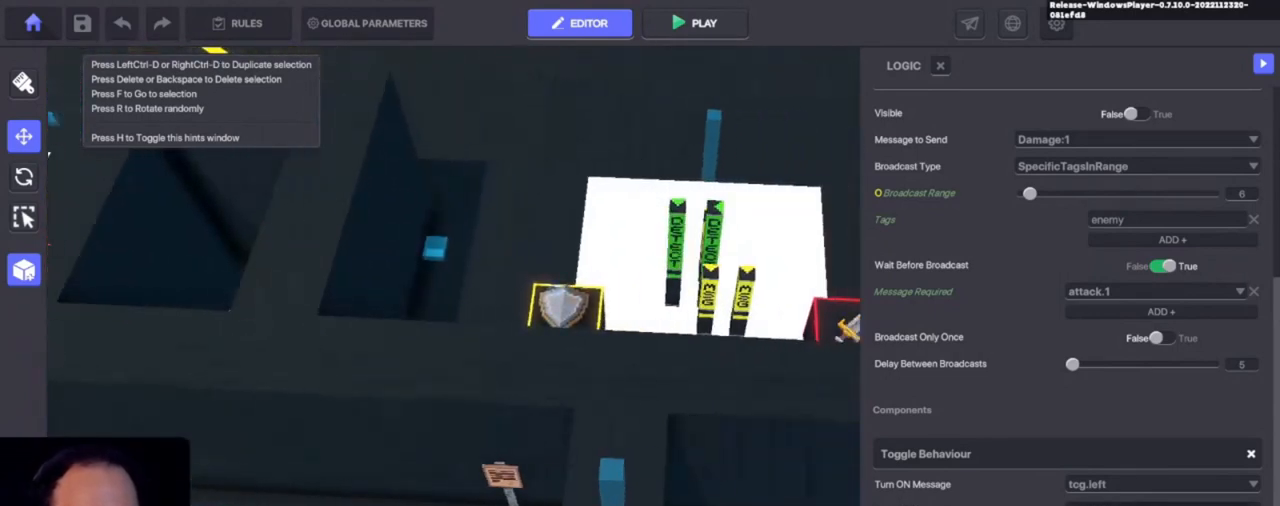
{"keys": [], "events": []}
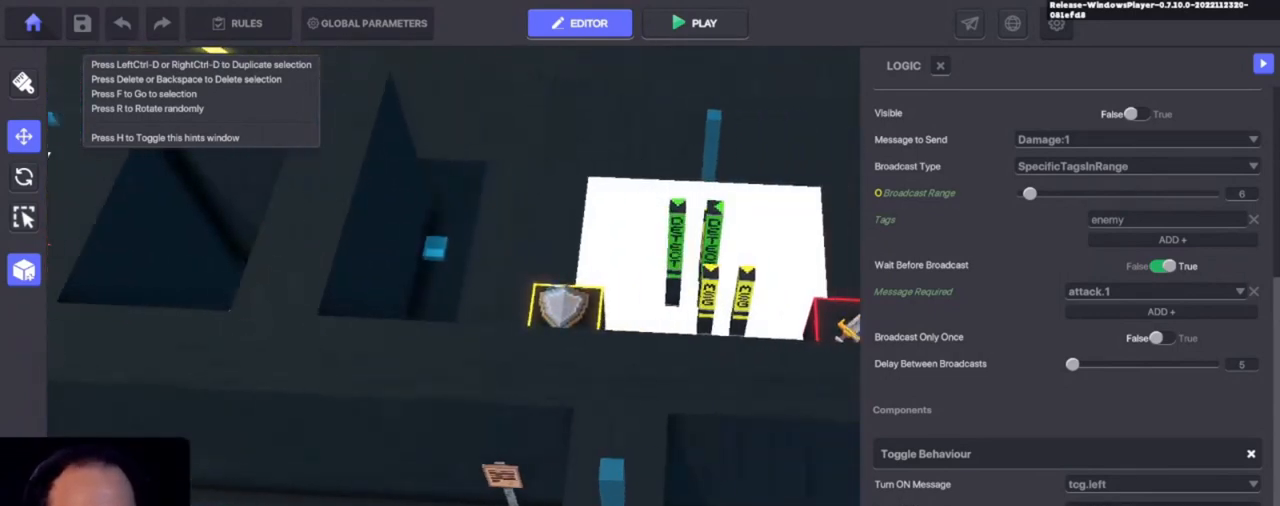
{"keys": [], "events": [[100, "w", "down"], [433, "w", "up"]]}
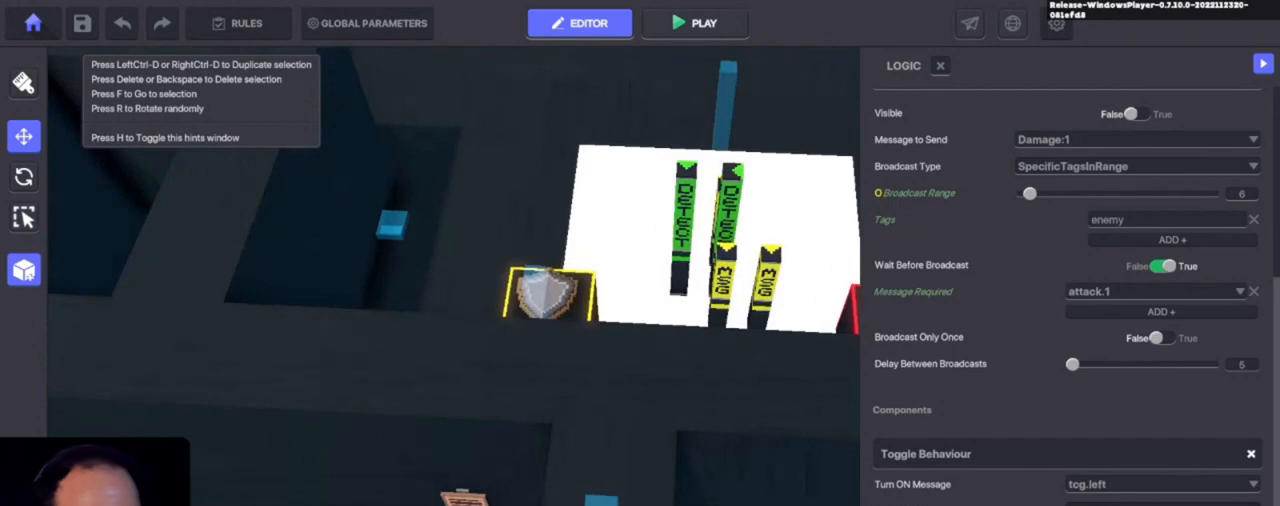
{"keys": [], "events": []}
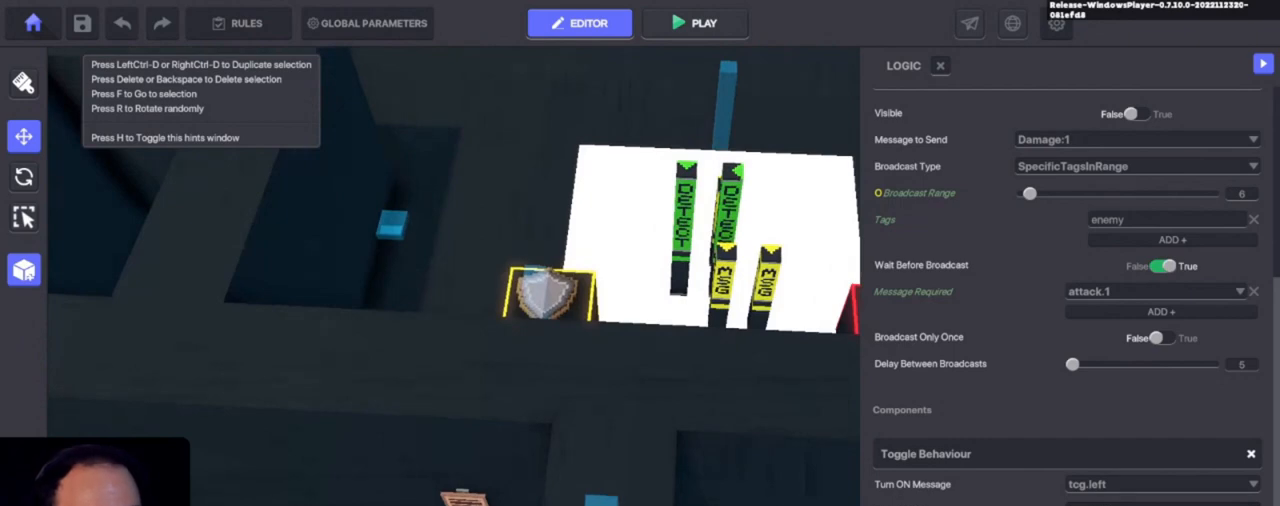
{"keys": [], "events": []}
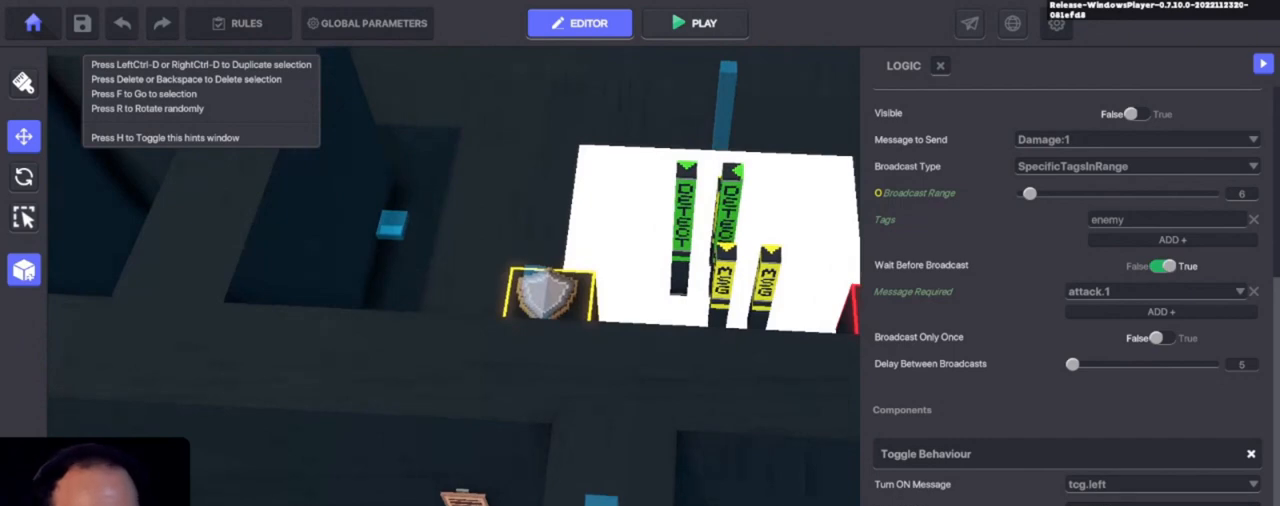
{"keys": ["a"]}
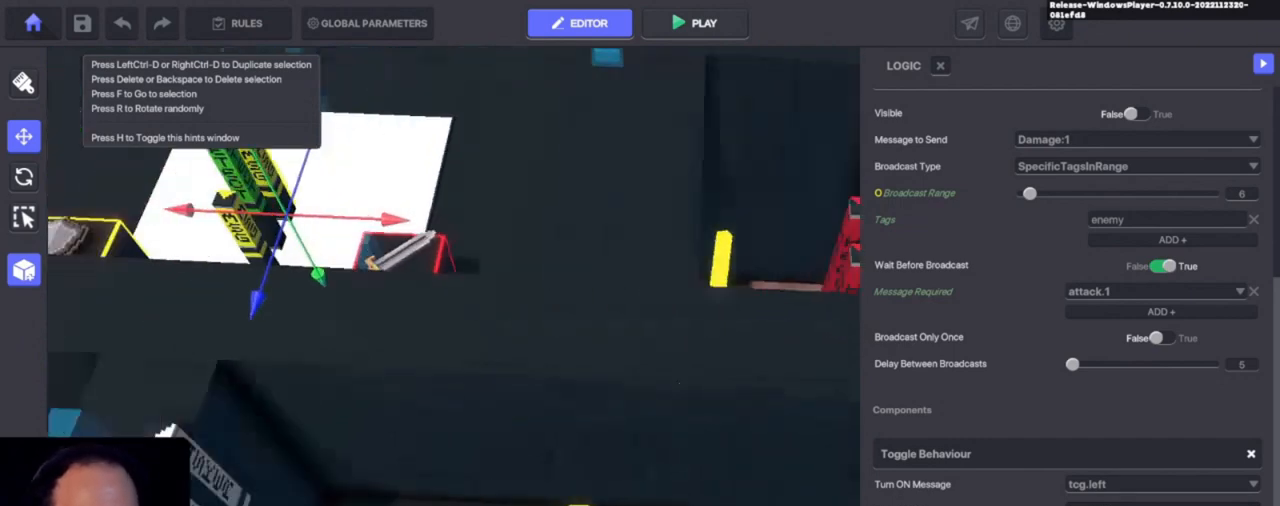
{"keys": ["a"], "events": [[66, "a", "up"], [333, "a", "down"]]}
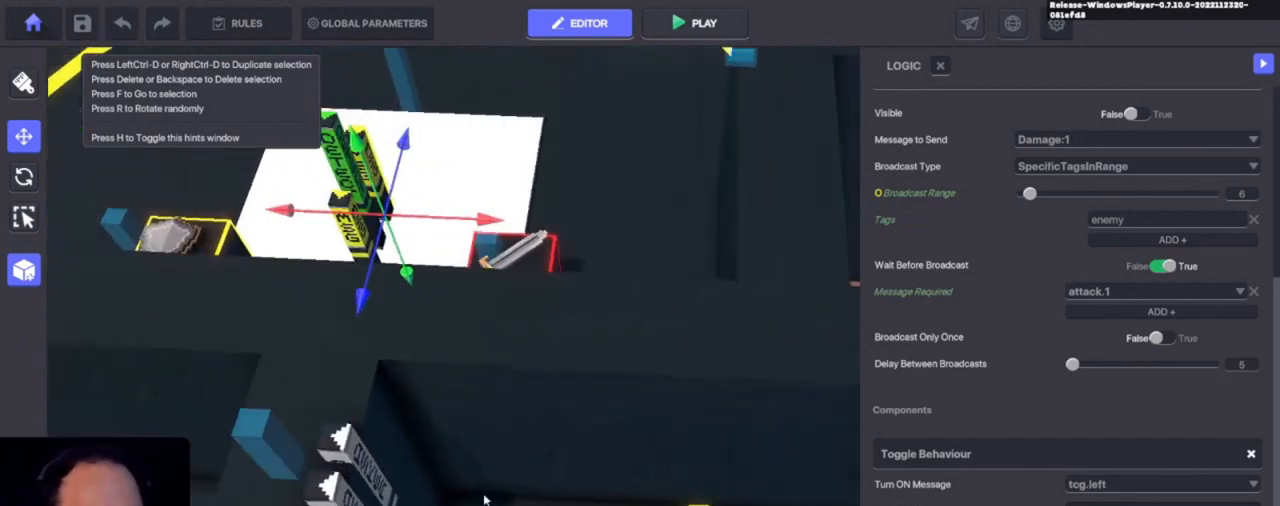
{"keys": [], "events": [[33, "a", "up"]]}
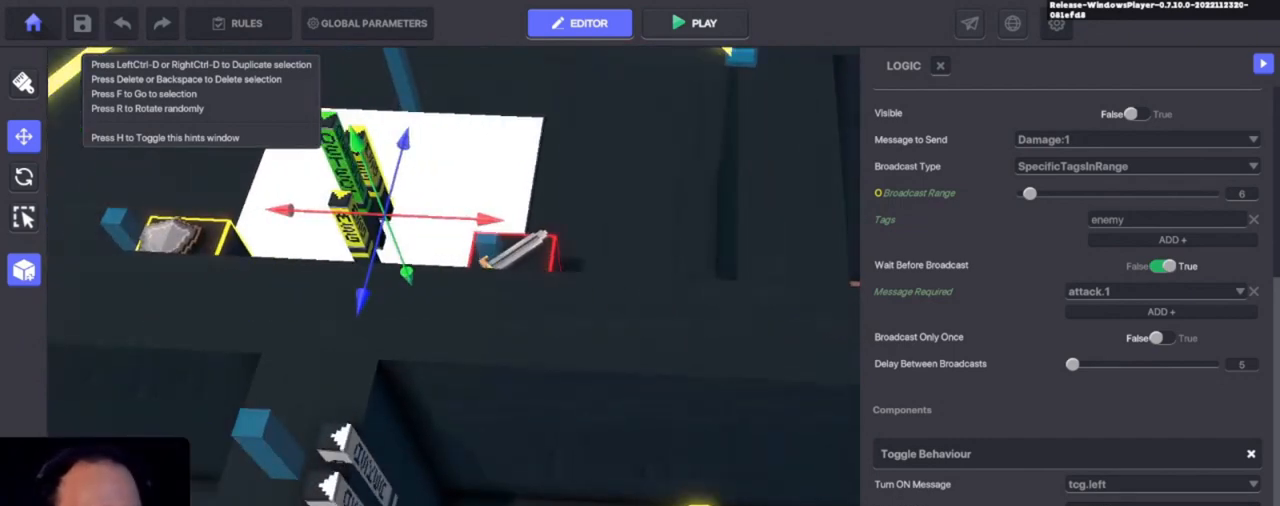
{"keys": [], "events": []}
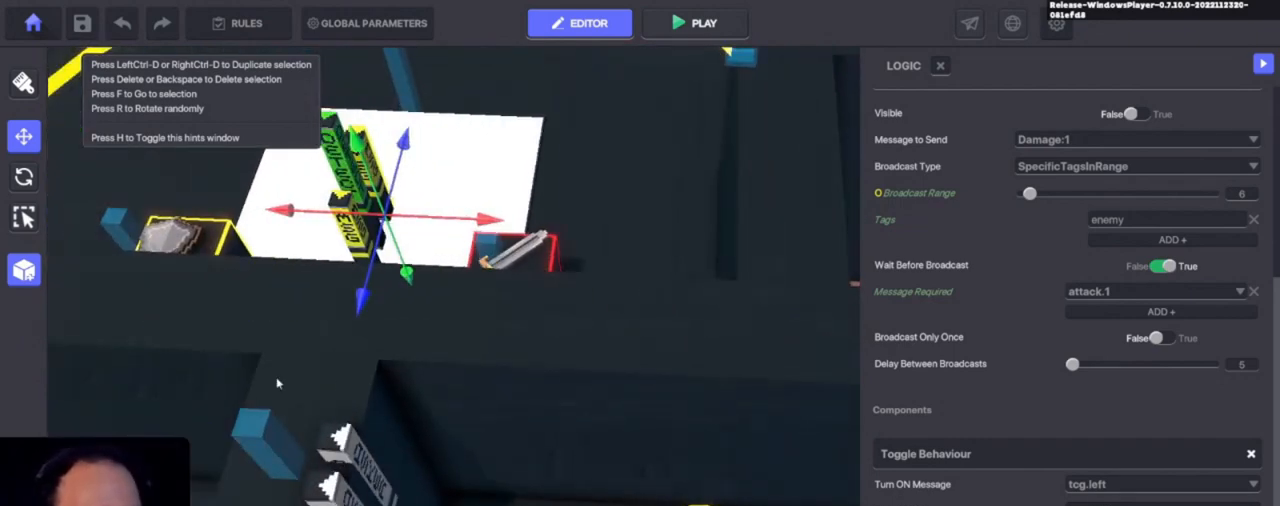
{"keys": [], "events": []}
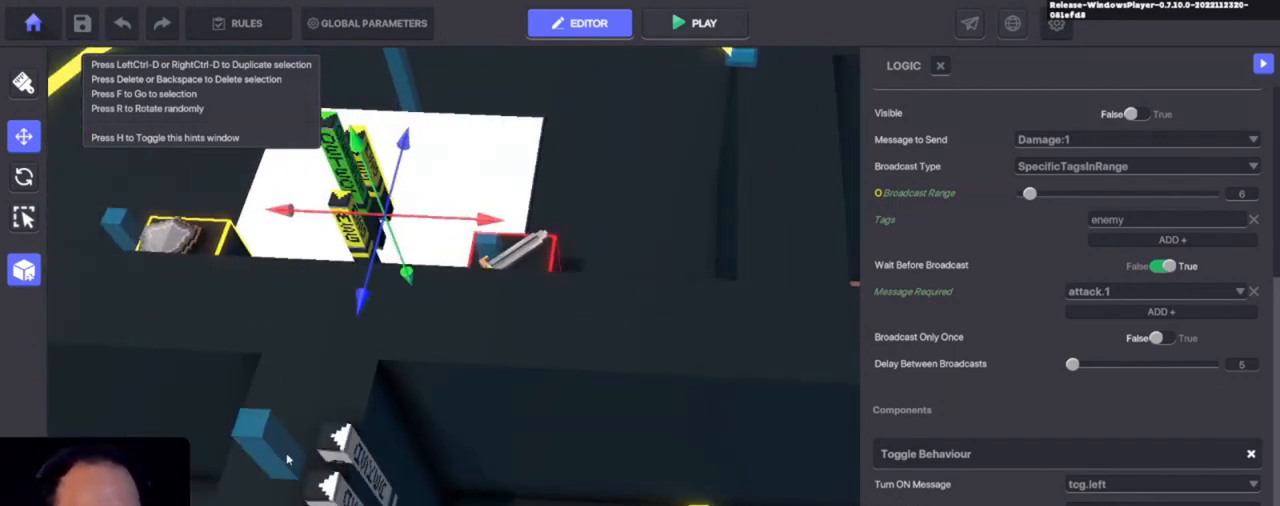
{"keys": [], "events": []}
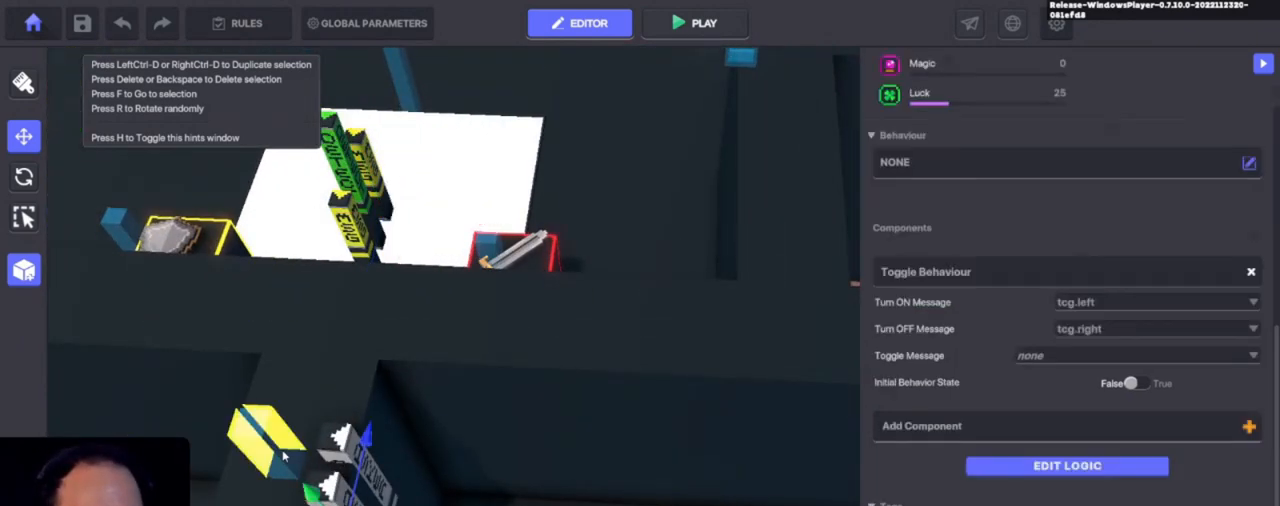
{"keys": [], "events": []}